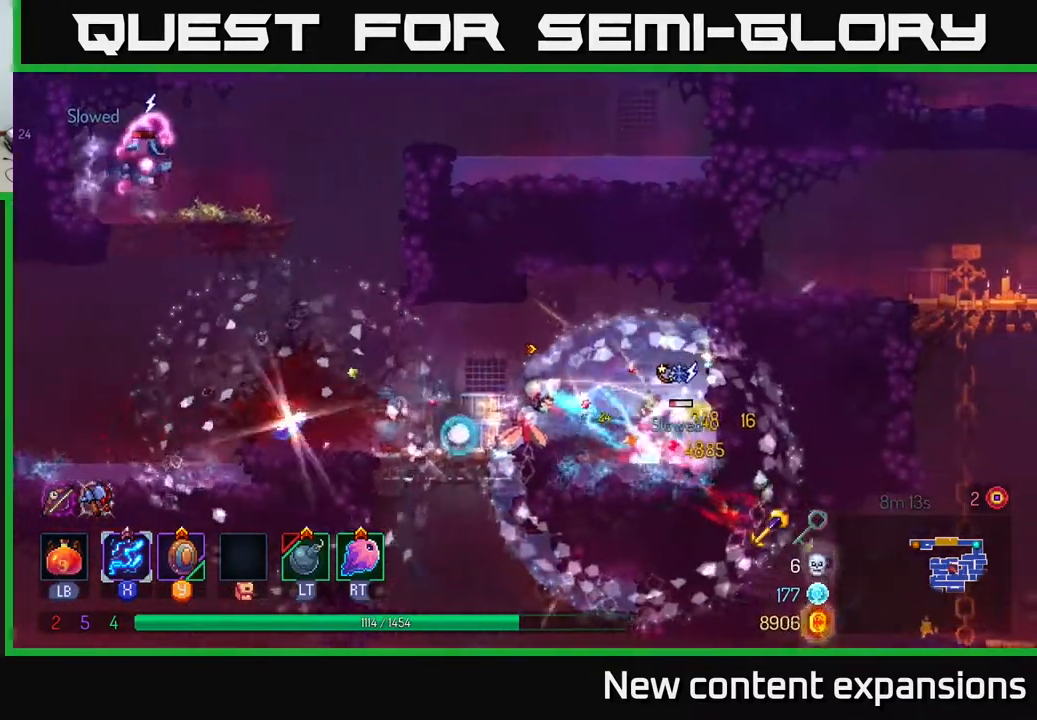
Gameplay with a controller (Xbox layout); each line is a JSON object with the inputs held at the frame after it. "events" lists button and stick changes between this image and that frame as [ms after this image, input, new state], when the widget could be followed in between.
{"buttons": ["DPAD_LEFT"], "left_stick": "center", "right_stick": "center", "events": [[300, "DPAD_RIGHT", "down"], [400, "DPAD_RIGHT", "up"], [417, "DPAD_DOWN", "up"], [433, "DPAD_LEFT", "down"], [433, "X", "up"]]}
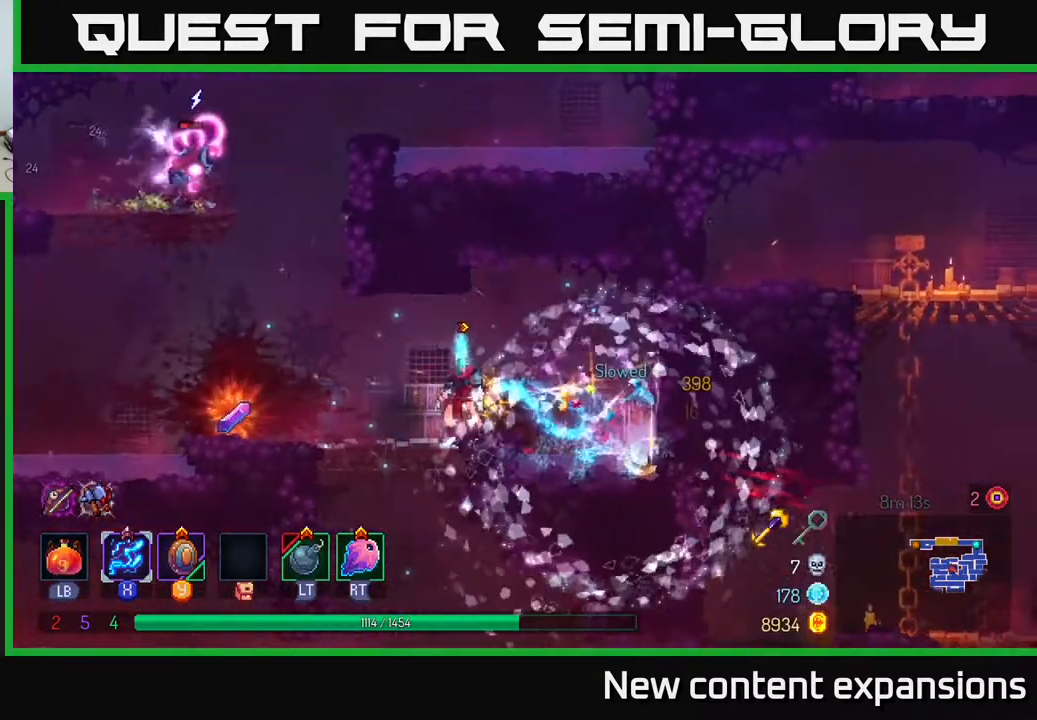
{"buttons": ["A", "DPAD_LEFT"], "left_stick": "center", "right_stick": "center", "events": [[17, "A", "down"], [117, "A", "up"], [250, "DPAD_UP", "down"], [283, "A", "down"], [383, "A", "up"], [433, "A", "down"], [500, "DPAD_UP", "up"]]}
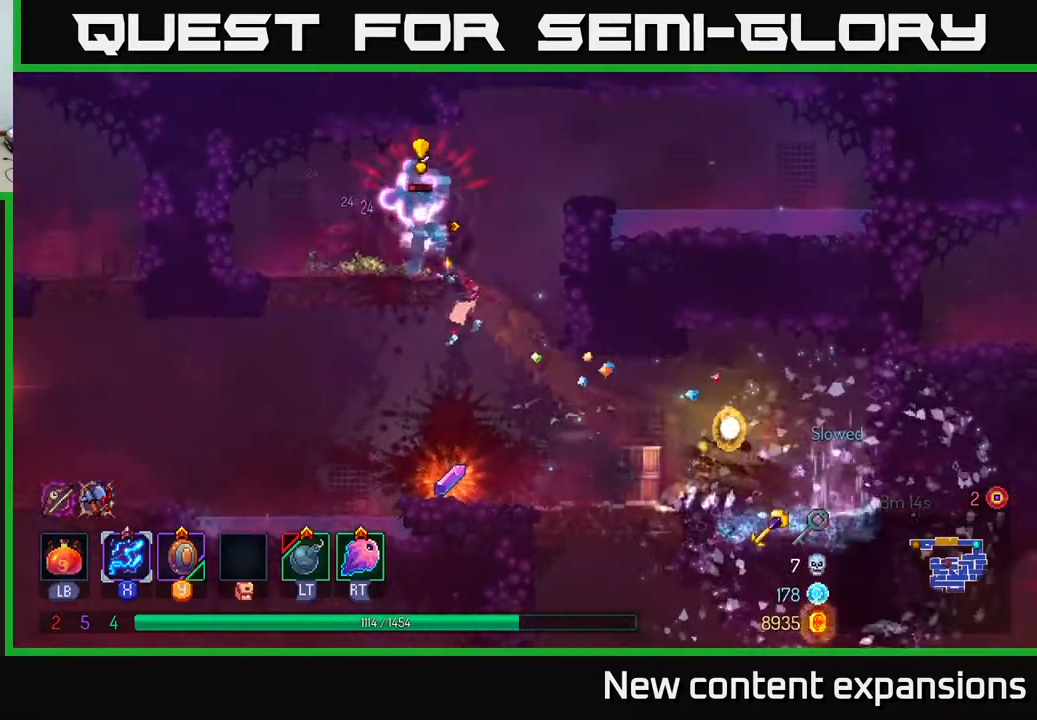
{"buttons": ["X"], "left_stick": "center", "right_stick": "center", "events": [[33, "X", "down"], [67, "A", "up"], [250, "DPAD_LEFT", "up"], [267, "DPAD_DOWN", "down"], [500, "DPAD_DOWN", "up"]]}
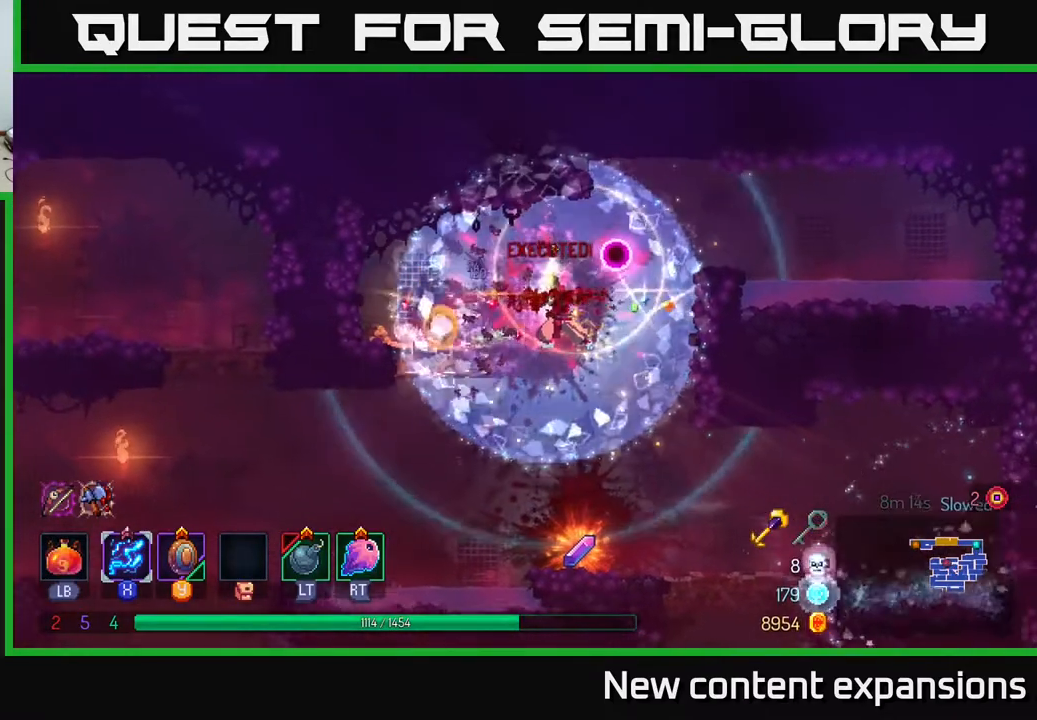
{"buttons": ["DPAD_LEFT"], "left_stick": "center", "right_stick": "center", "events": [[100, "DPAD_LEFT", "down"], [200, "X", "up"], [250, "B", "down"], [433, "B", "up"]]}
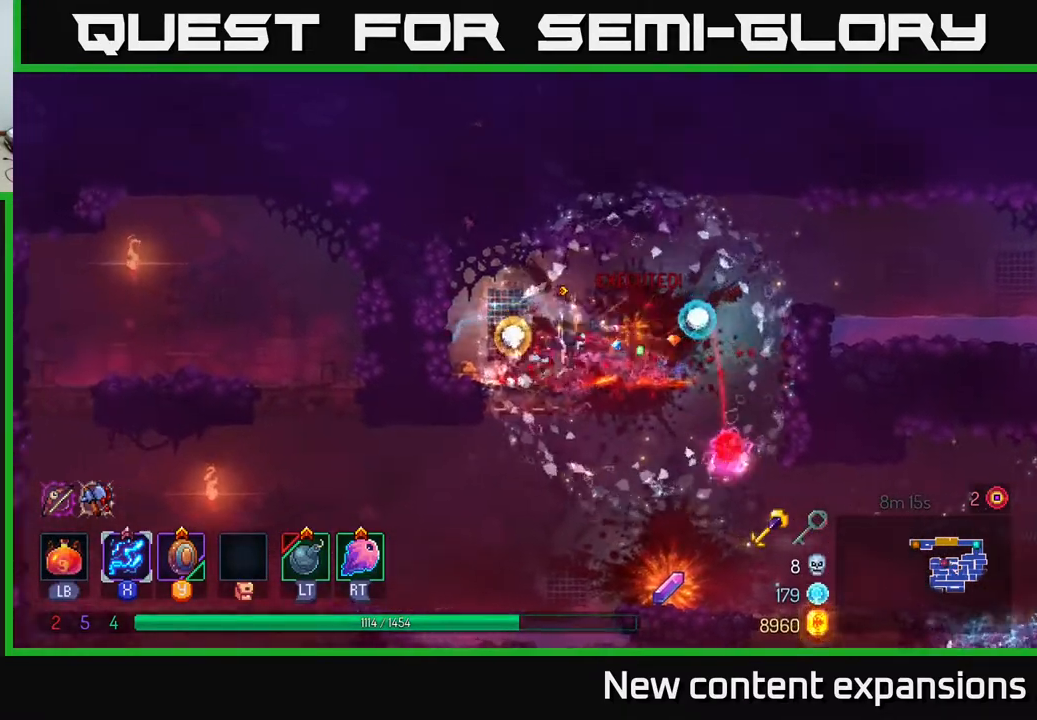
{"buttons": ["DPAD_RIGHT"], "left_stick": "center", "right_stick": "center", "events": [[100, "DPAD_LEFT", "up"], [133, "DPAD_RIGHT", "down"]]}
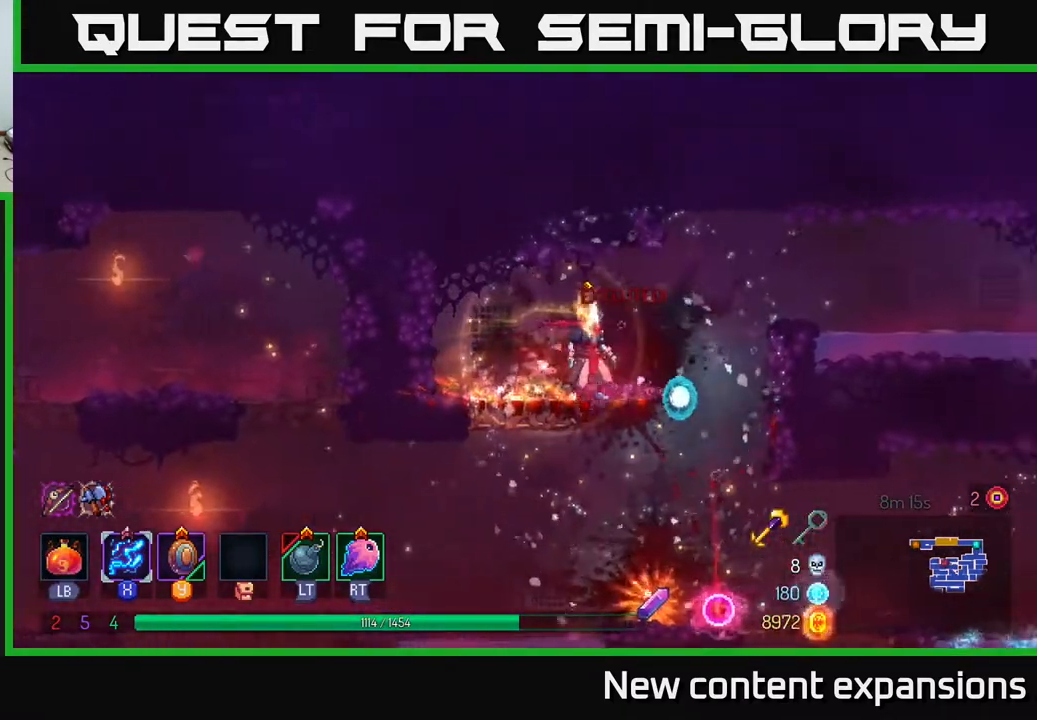
{"buttons": [], "left_stick": "center", "right_stick": "center", "events": [[183, "DPAD_RIGHT", "up"], [300, "A", "down"], [383, "A", "up"]]}
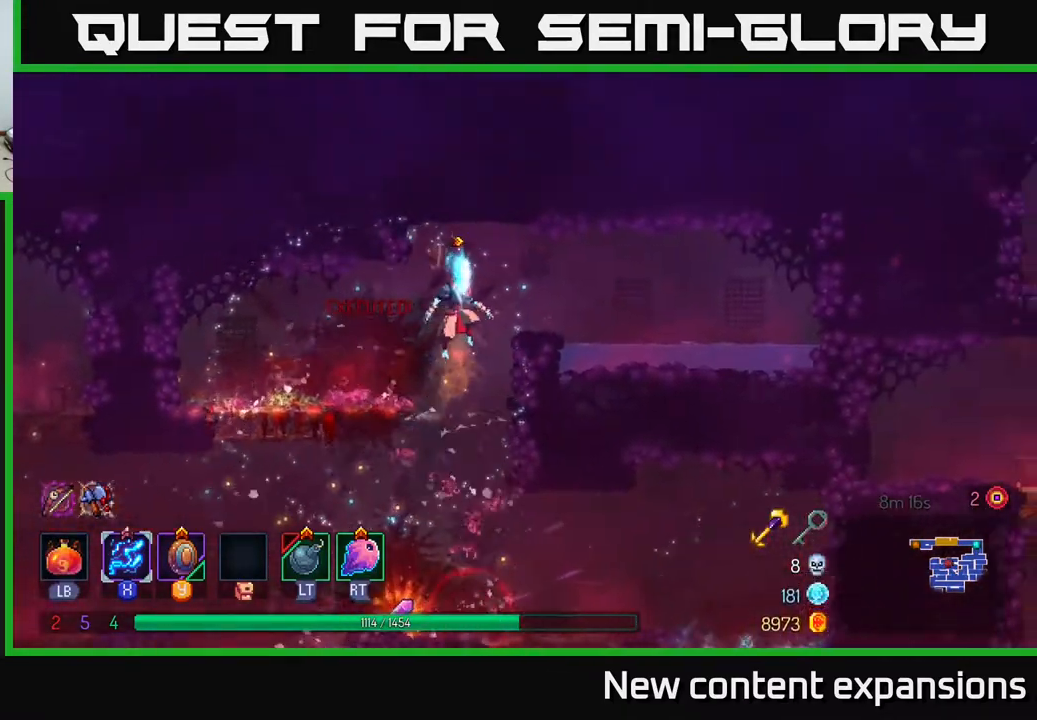
{"buttons": ["DPAD_DOWN"], "left_stick": "center", "right_stick": "center", "events": [[233, "DPAD_DOWN", "down"]]}
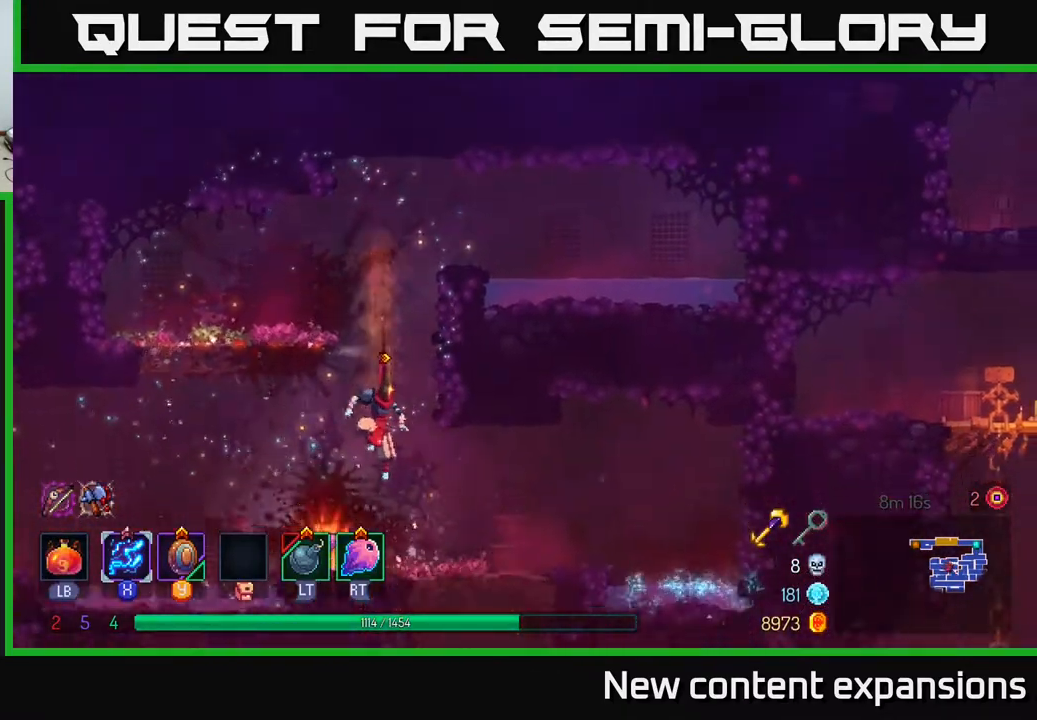
{"buttons": ["DPAD_RIGHT"], "left_stick": "center", "right_stick": "center", "events": [[50, "DPAD_DOWN", "up"], [67, "DPAD_LEFT", "down"], [183, "R1", "down"], [200, "DPAD_LEFT", "up"], [217, "DPAD_RIGHT", "down"], [283, "R1", "up"]]}
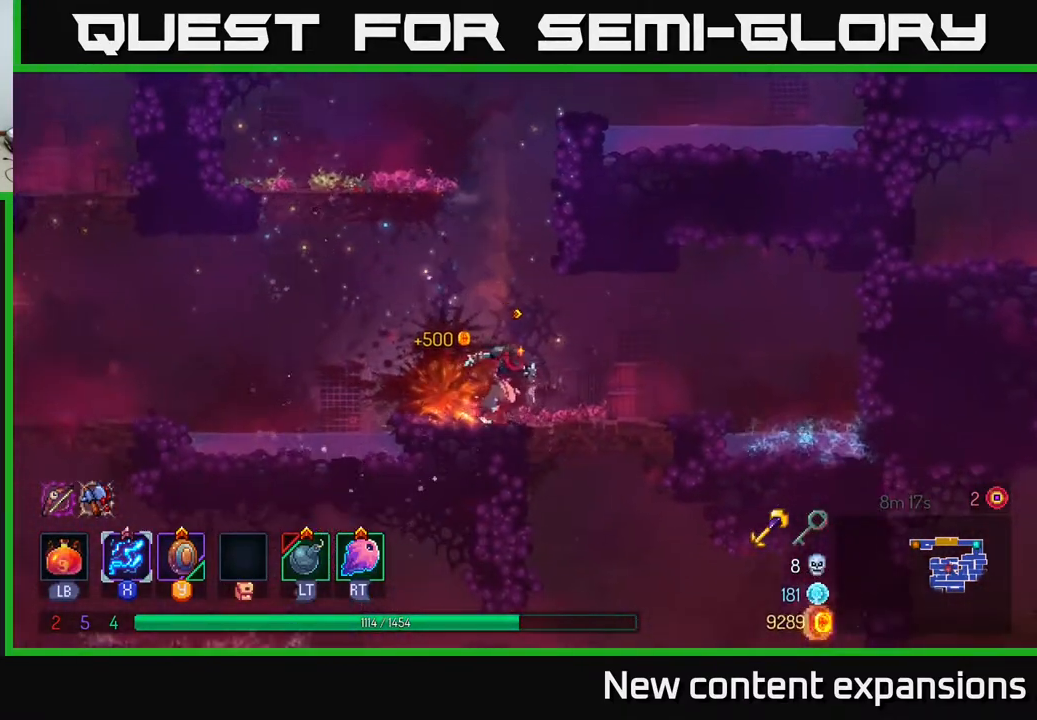
{"buttons": ["A", "DPAD_LEFT"], "left_stick": "center", "right_stick": "center", "events": [[33, "DPAD_RIGHT", "up"], [67, "DPAD_LEFT", "down"], [450, "A", "down"]]}
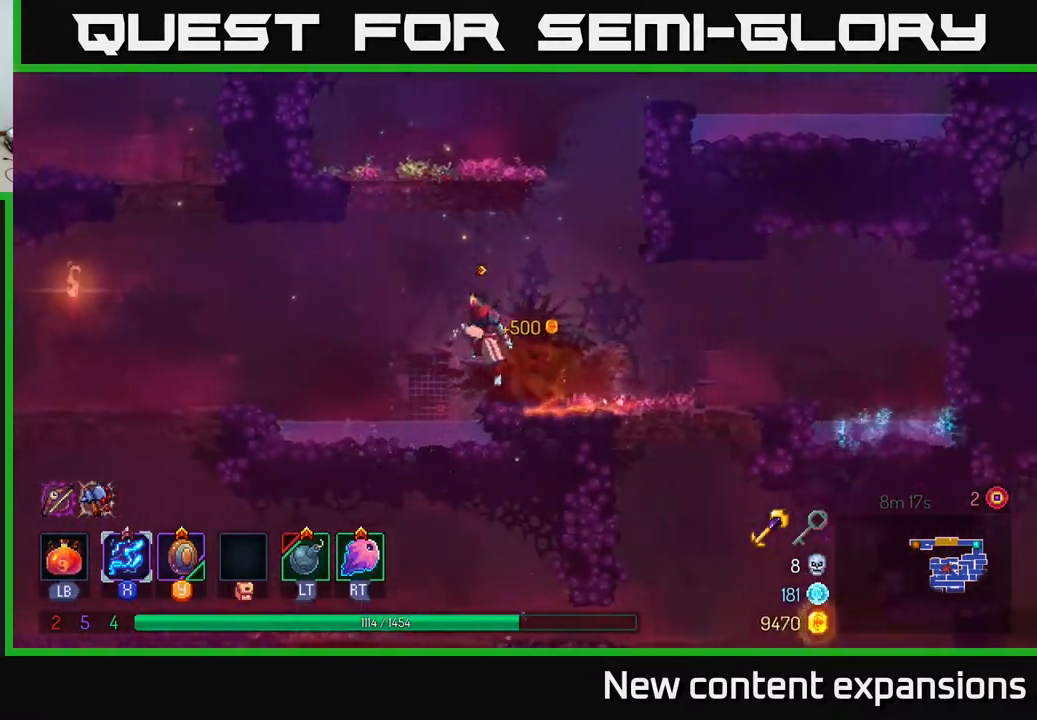
{"buttons": ["DPAD_LEFT"], "left_stick": "center", "right_stick": "center", "events": [[83, "A", "up"], [183, "A", "down"], [283, "A", "up"], [350, "B", "down"], [450, "B", "up"]]}
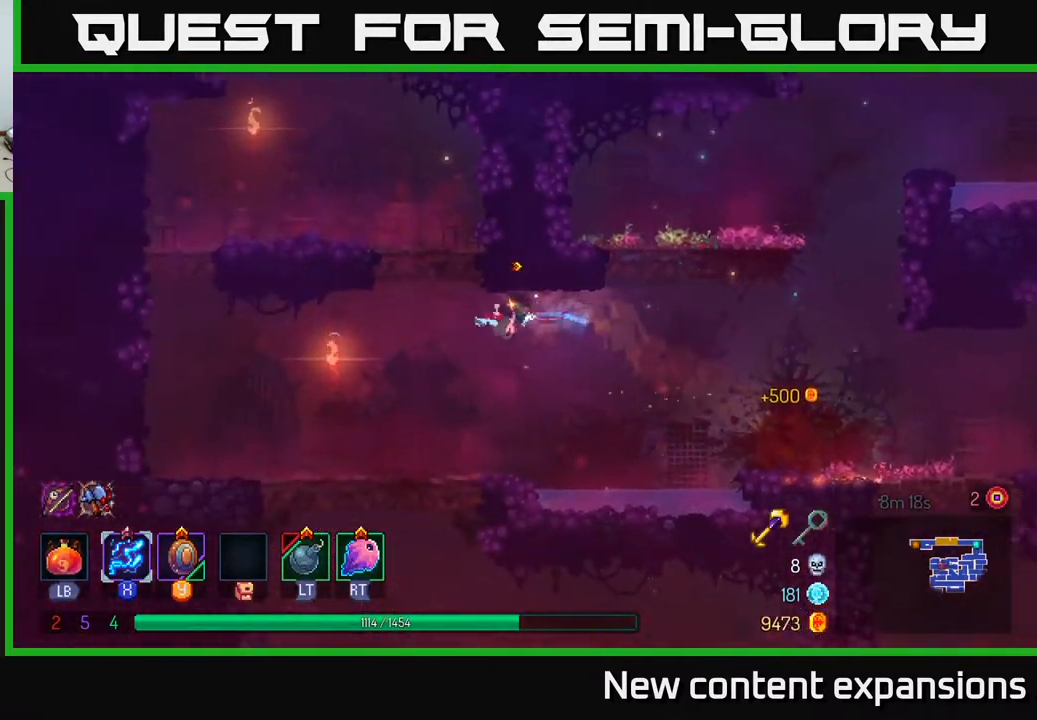
{"buttons": ["A", "DPAD_DOWN"], "left_stick": "center", "right_stick": "center", "events": [[283, "DPAD_LEFT", "up"], [333, "DPAD_RIGHT", "down"], [467, "DPAD_DOWN", "down"], [500, "A", "down"], [500, "DPAD_RIGHT", "up"]]}
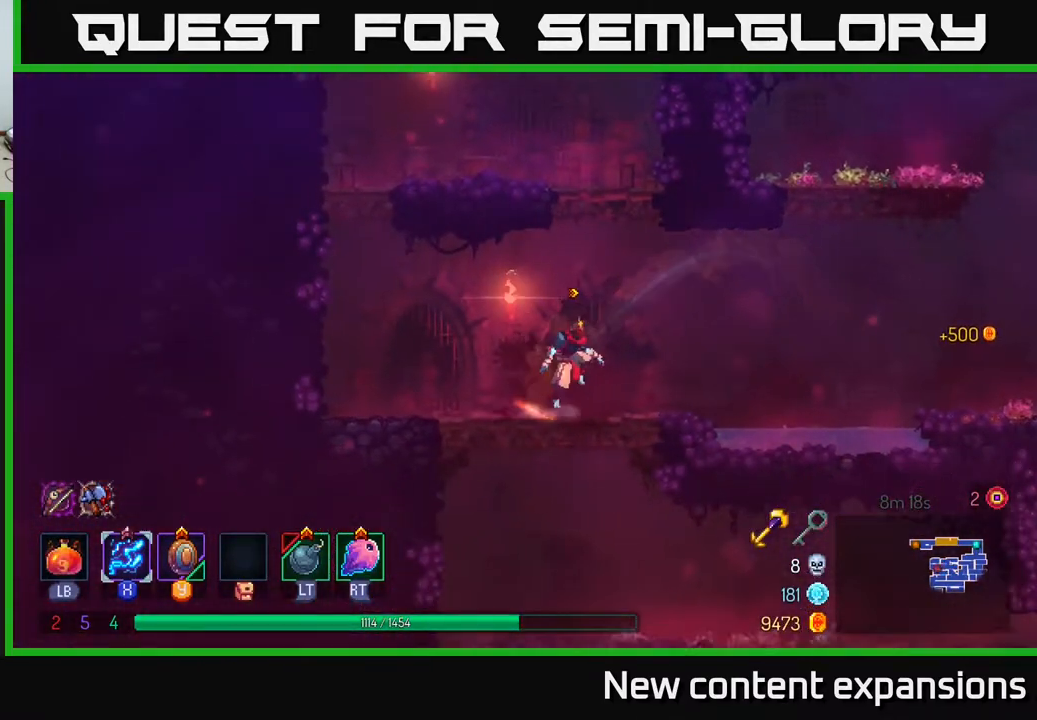
{"buttons": ["B", "DPAD_RIGHT"], "left_stick": "center", "right_stick": "center", "events": [[67, "A", "up"], [133, "A", "down"], [183, "DPAD_RIGHT", "down"], [200, "A", "up"], [217, "DPAD_DOWN", "up"], [250, "B", "down"], [367, "B", "up"], [433, "B", "down"]]}
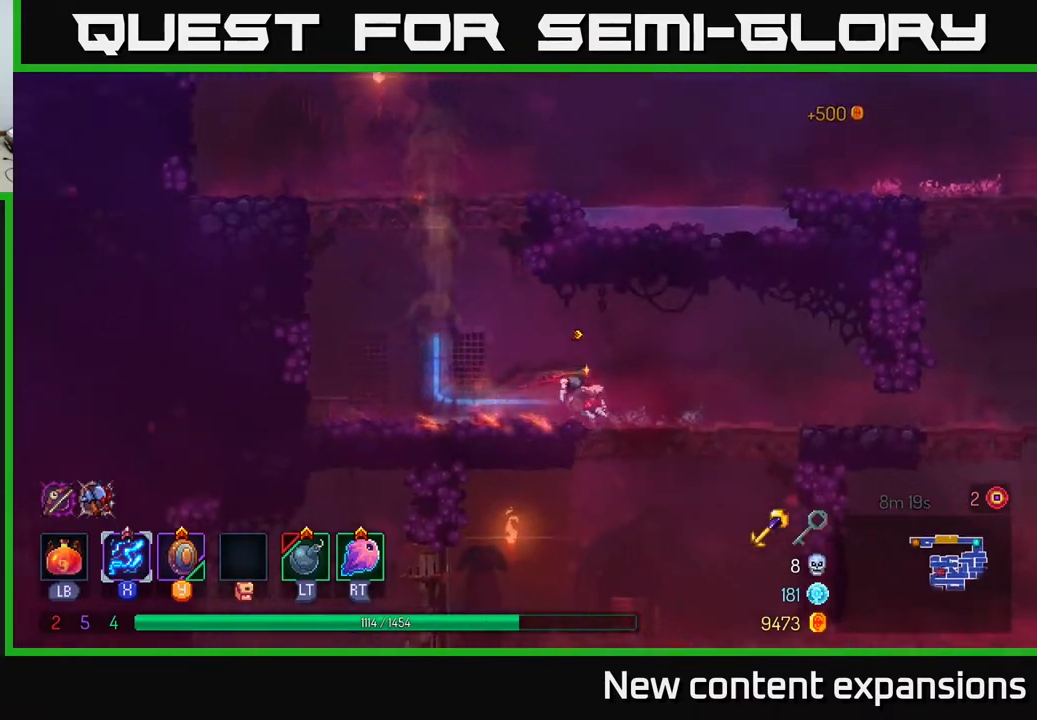
{"buttons": ["DPAD_DOWN"], "left_stick": "center", "right_stick": "center", "events": [[33, "B", "up"], [250, "DPAD_RIGHT", "up"], [300, "DPAD_LEFT", "down"], [433, "DPAD_DOWN", "down"], [433, "DPAD_LEFT", "up"], [450, "A", "down"], [500, "A", "up"]]}
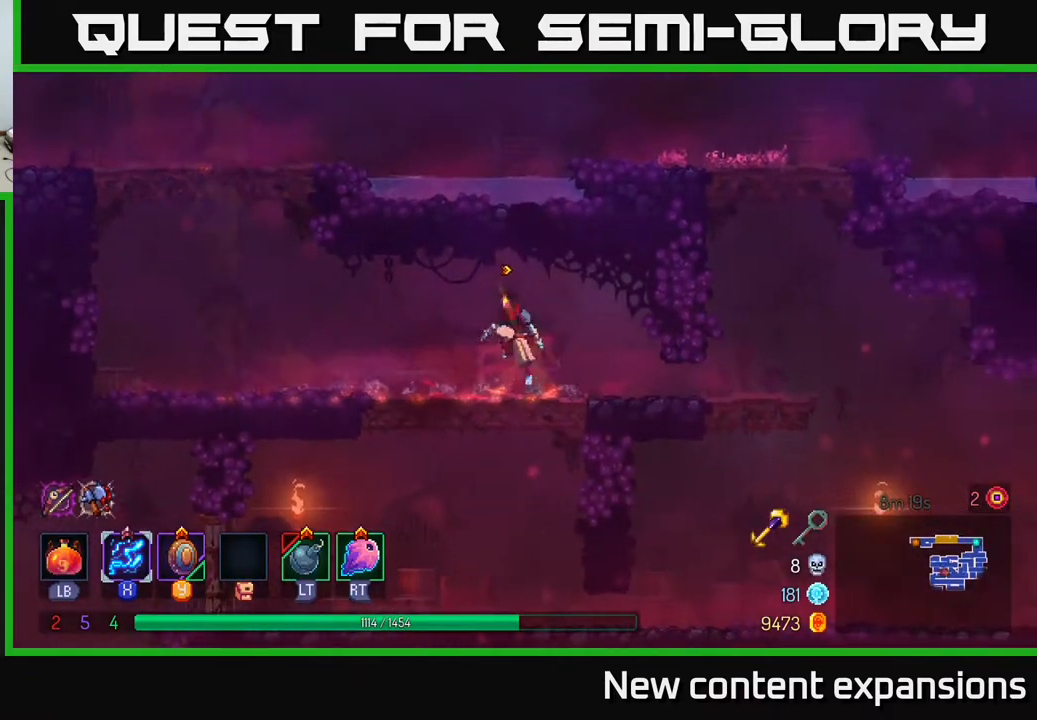
{"buttons": ["DPAD_LEFT"], "left_stick": "center", "right_stick": "center", "events": [[83, "A", "down"], [150, "A", "up"], [150, "DPAD_DOWN", "up"], [150, "DPAD_LEFT", "down"], [233, "B", "down"], [333, "B", "up"]]}
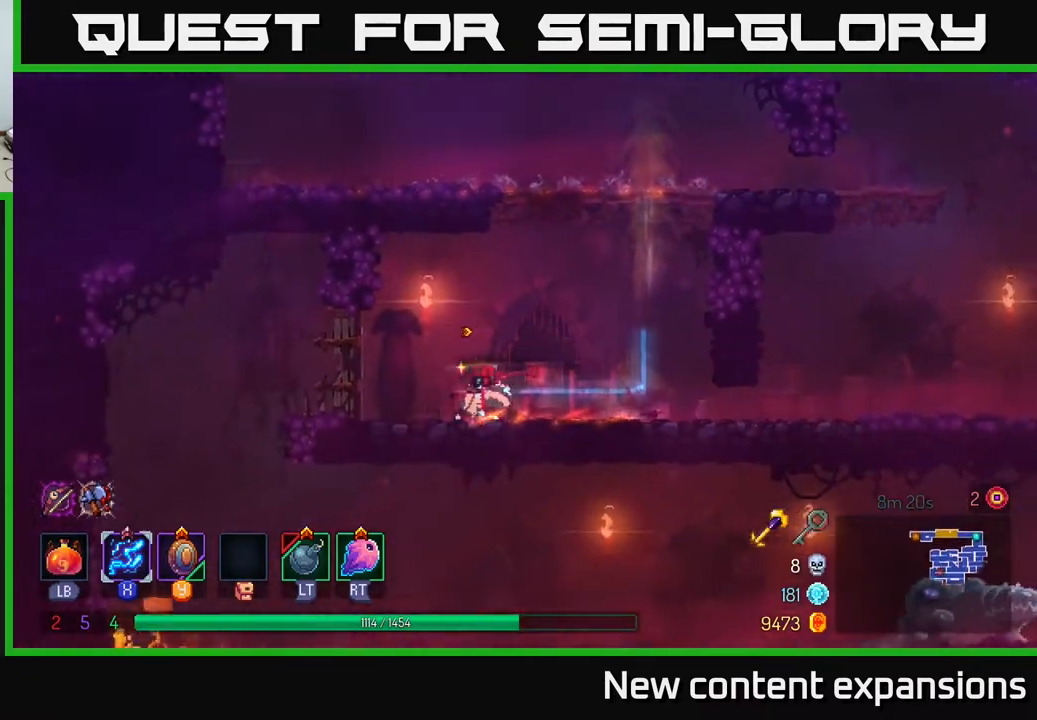
{"buttons": ["A", "DPAD_DOWN"], "left_stick": "center", "right_stick": "center", "events": [[467, "DPAD_DOWN", "down"], [467, "DPAD_LEFT", "up"], [500, "A", "down"]]}
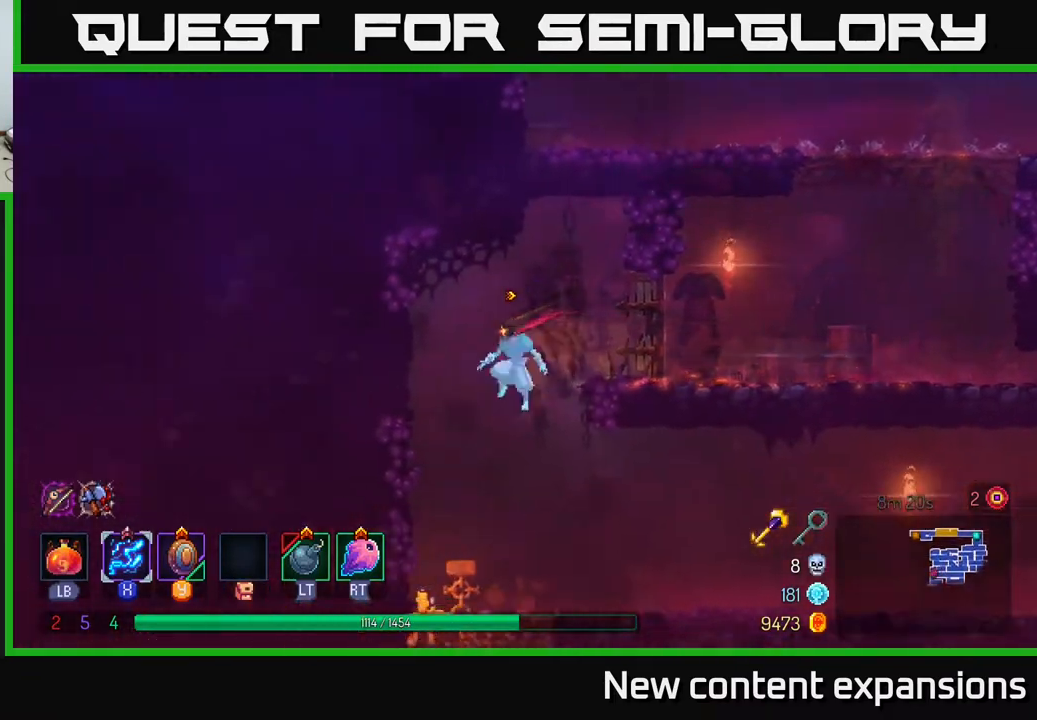
{"buttons": ["DPAD_RIGHT"], "left_stick": "center", "right_stick": "center", "events": [[33, "DPAD_RIGHT", "down"], [83, "A", "up"], [100, "DPAD_DOWN", "up"], [133, "B", "down"], [217, "B", "up"], [267, "B", "down"], [350, "B", "up"]]}
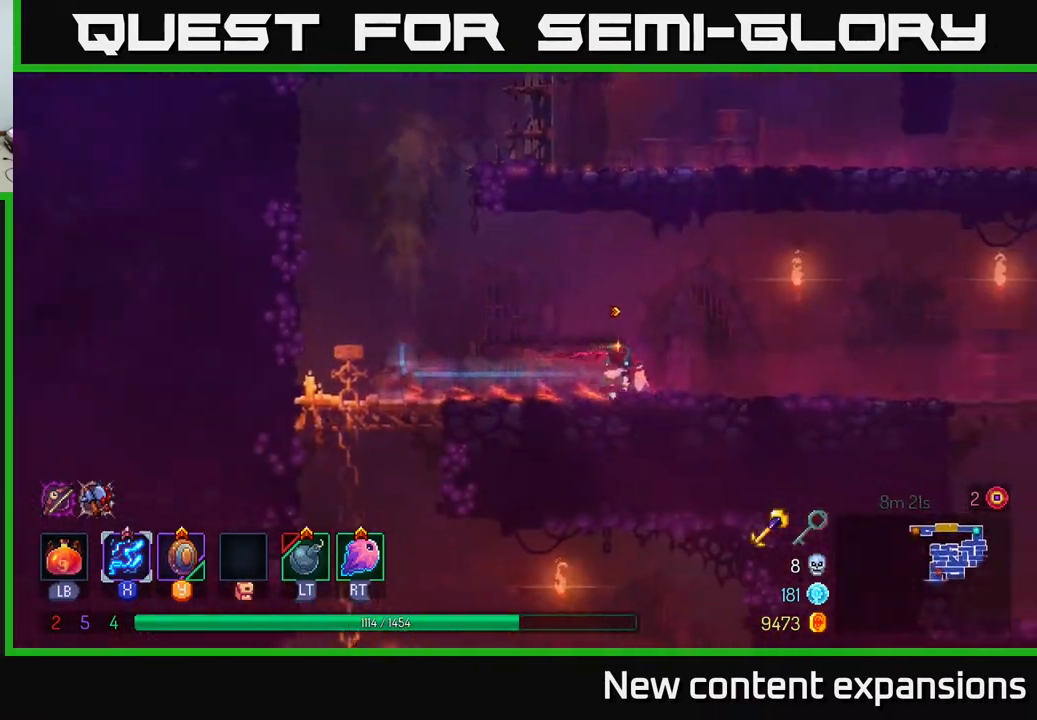
{"buttons": ["DPAD_RIGHT"], "left_stick": "center", "right_stick": "center", "events": []}
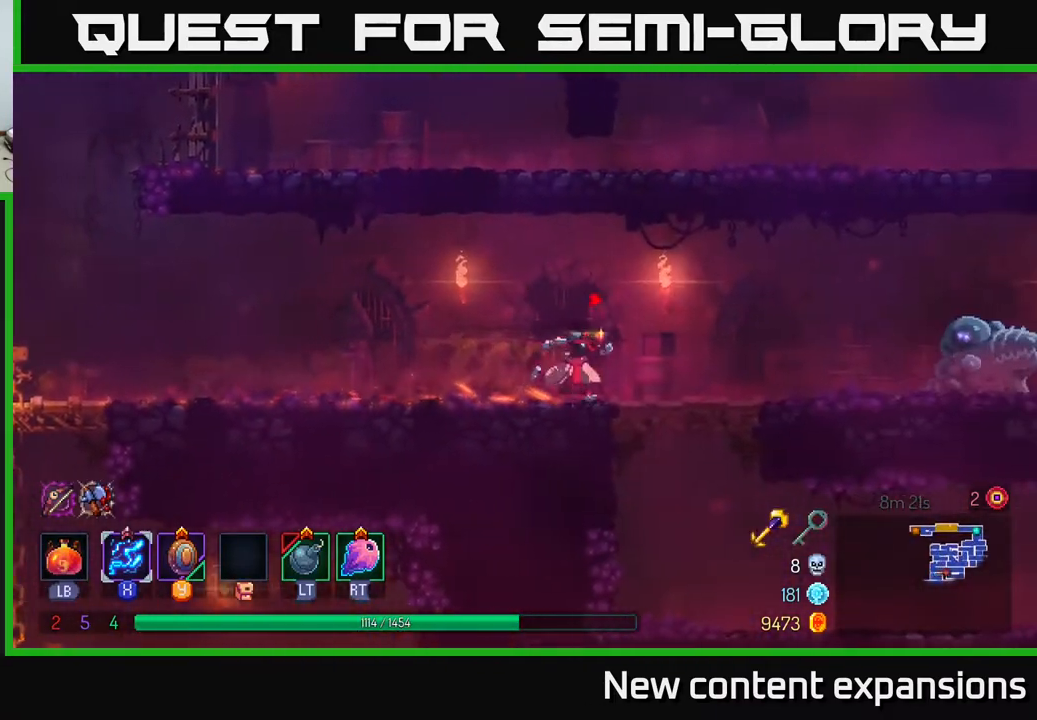
{"buttons": ["X", "DPAD_RIGHT"], "left_stick": "center", "right_stick": "center", "events": [[117, "X", "down"]]}
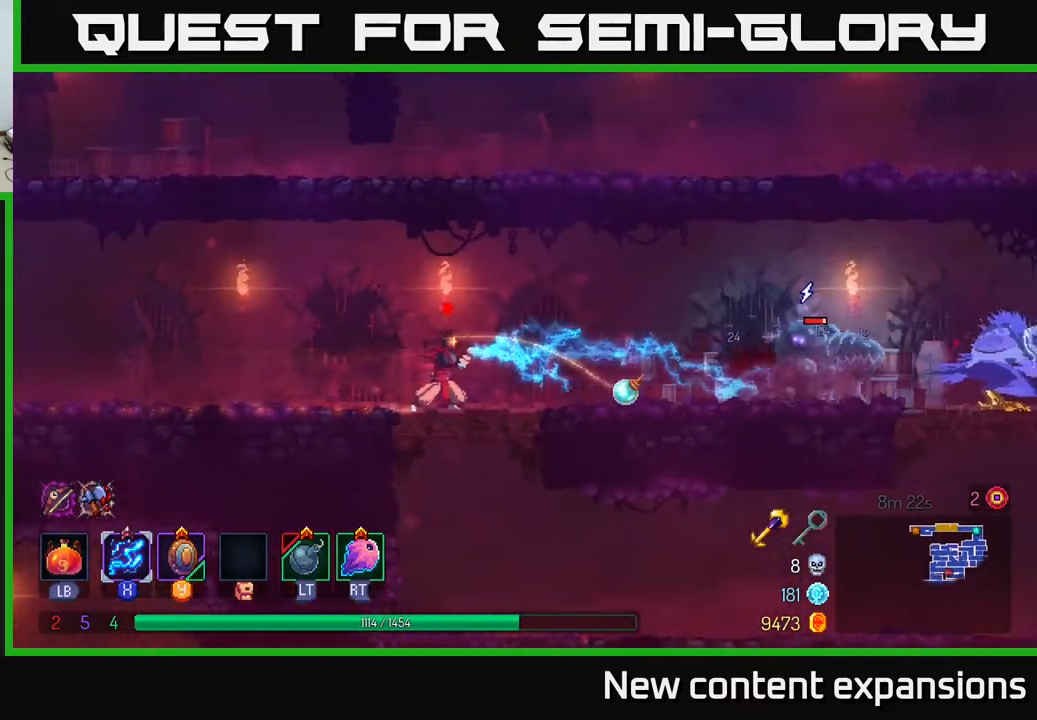
{"buttons": ["X", "DPAD_RIGHT"], "left_stick": "center", "right_stick": "center", "events": []}
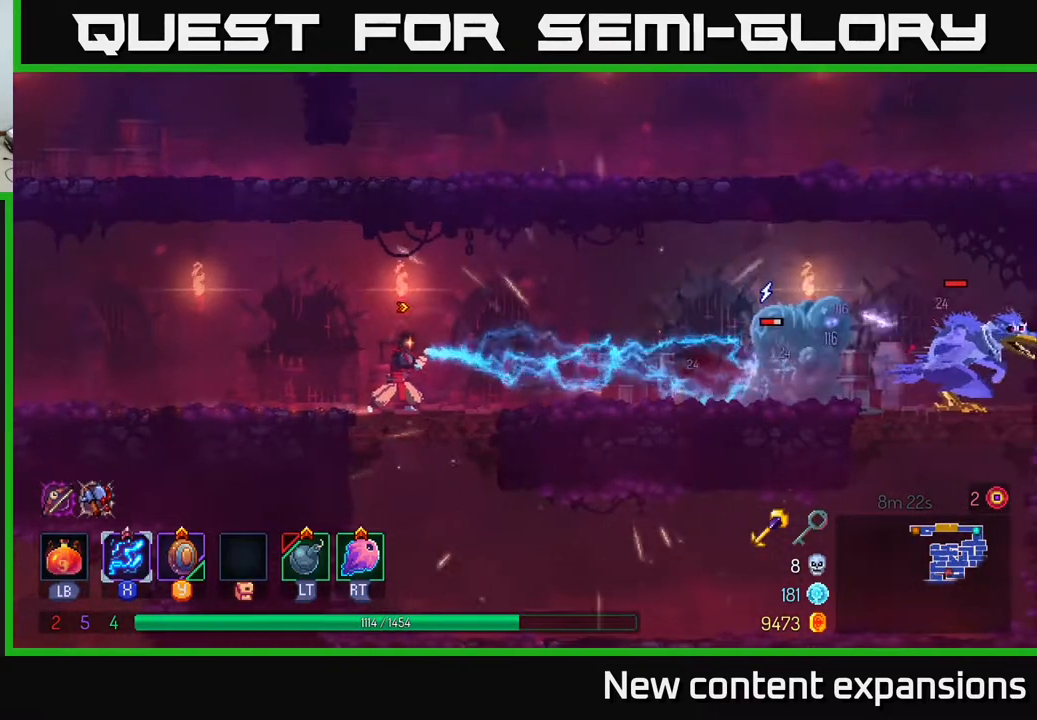
{"buttons": ["X", "DPAD_RIGHT"], "left_stick": "center", "right_stick": "center", "events": []}
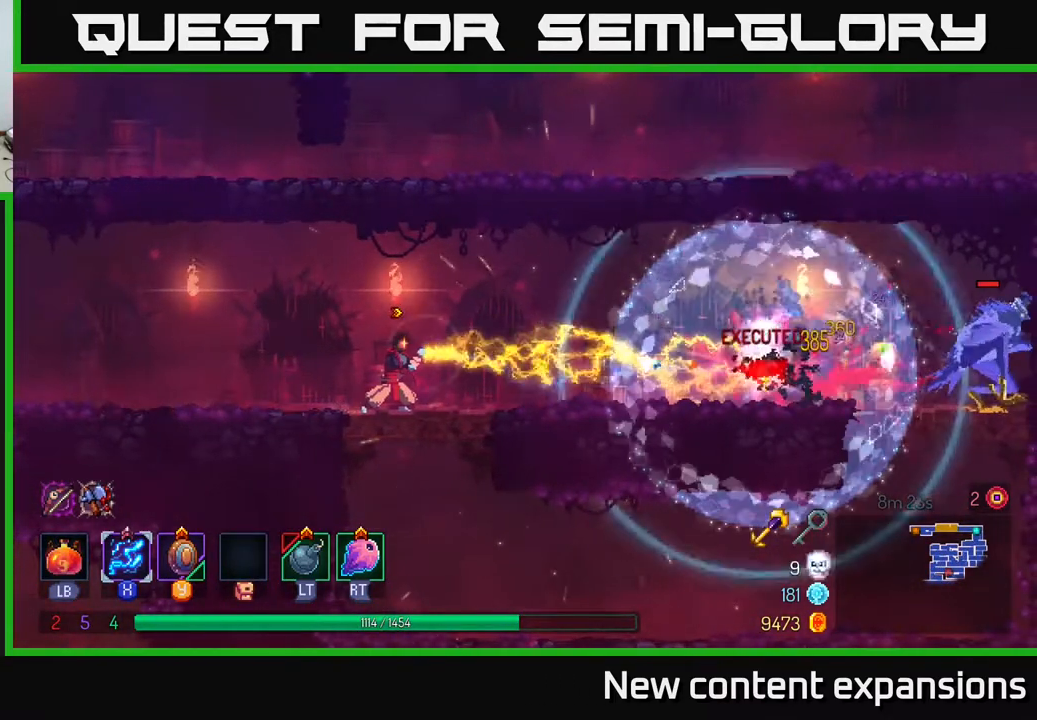
{"buttons": ["DPAD_RIGHT"], "left_stick": "center", "right_stick": "center", "events": [[233, "X", "up"], [333, "B", "down"], [450, "B", "up"]]}
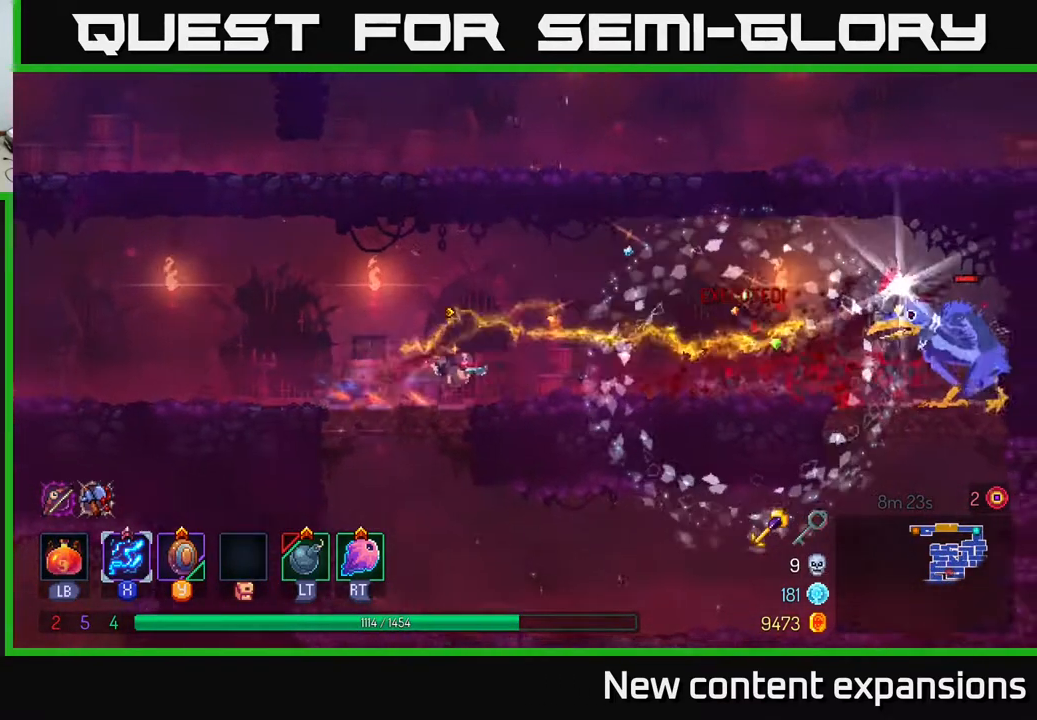
{"buttons": ["X", "DPAD_RIGHT"], "left_stick": "center", "right_stick": "center", "events": [[50, "X", "down"]]}
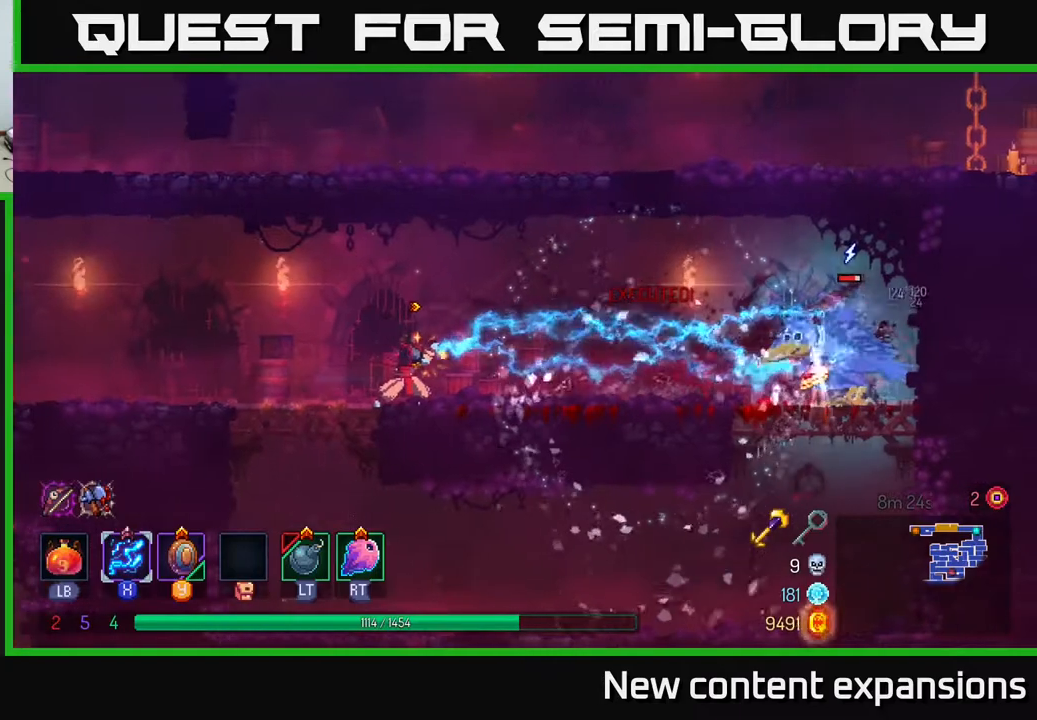
{"buttons": ["X", "DPAD_RIGHT"], "left_stick": "center", "right_stick": "center", "events": []}
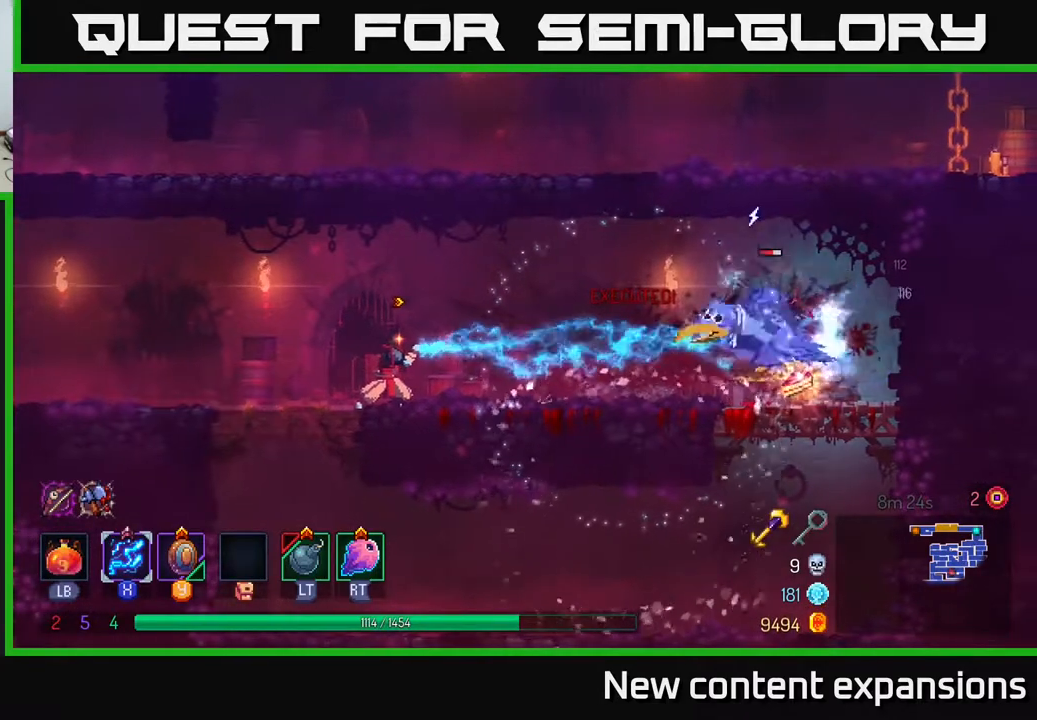
{"buttons": ["X", "DPAD_RIGHT"], "left_stick": "center", "right_stick": "center", "events": []}
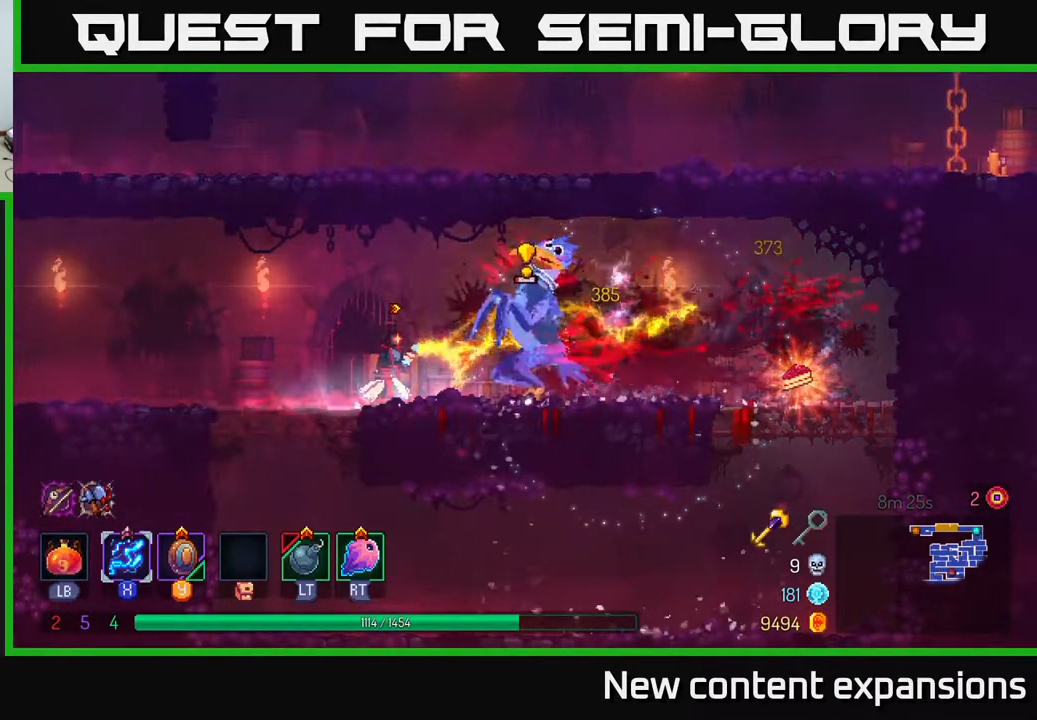
{"buttons": ["DPAD_RIGHT"], "left_stick": "center", "right_stick": "center", "events": [[33, "X", "up"], [50, "B", "down"], [217, "B", "up"]]}
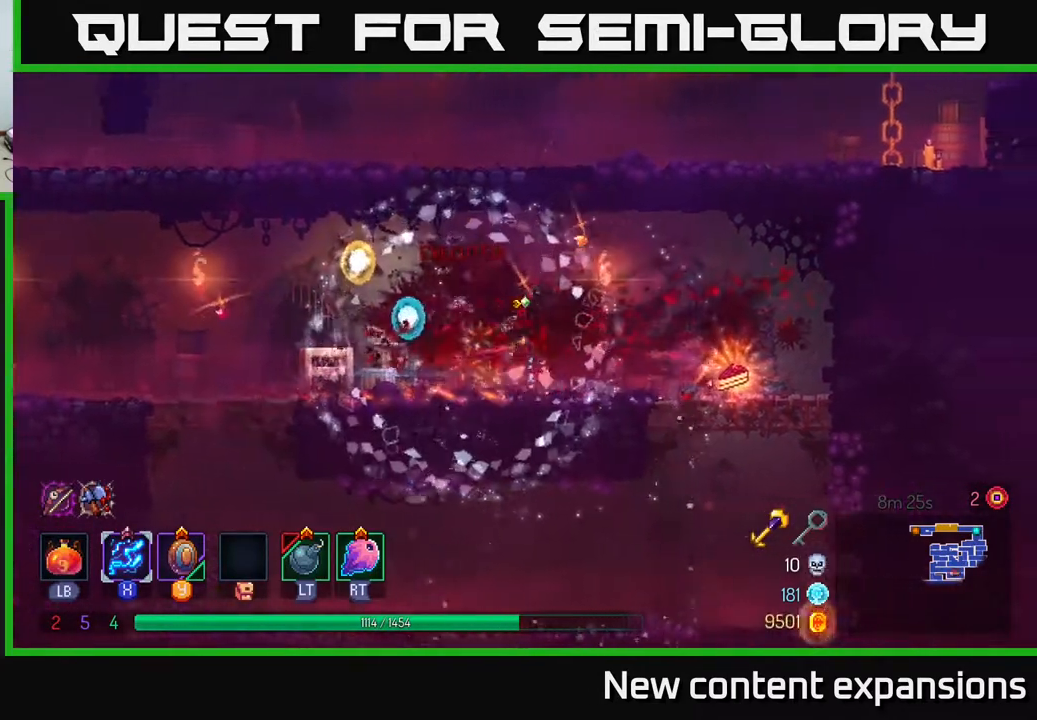
{"buttons": ["DPAD_LEFT"], "left_stick": "center", "right_stick": "center", "events": [[350, "R1", "down"], [417, "DPAD_RIGHT", "up"], [433, "R1", "up"], [450, "DPAD_LEFT", "down"]]}
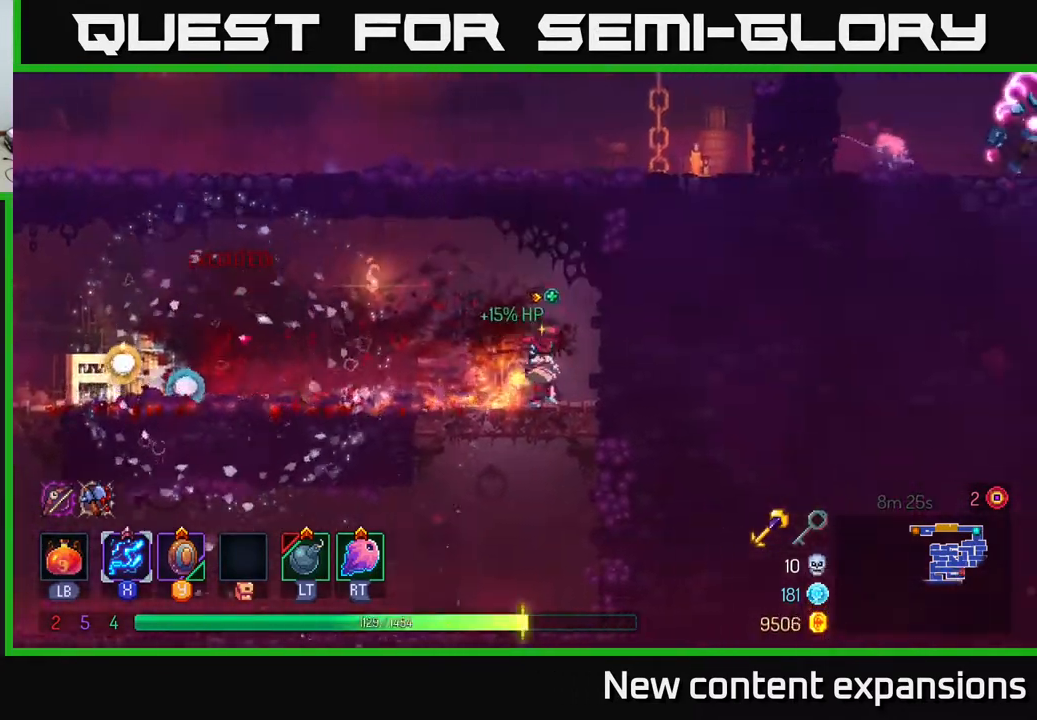
{"buttons": ["B", "DPAD_LEFT"], "left_stick": "center", "right_stick": "center", "events": [[350, "B", "down"]]}
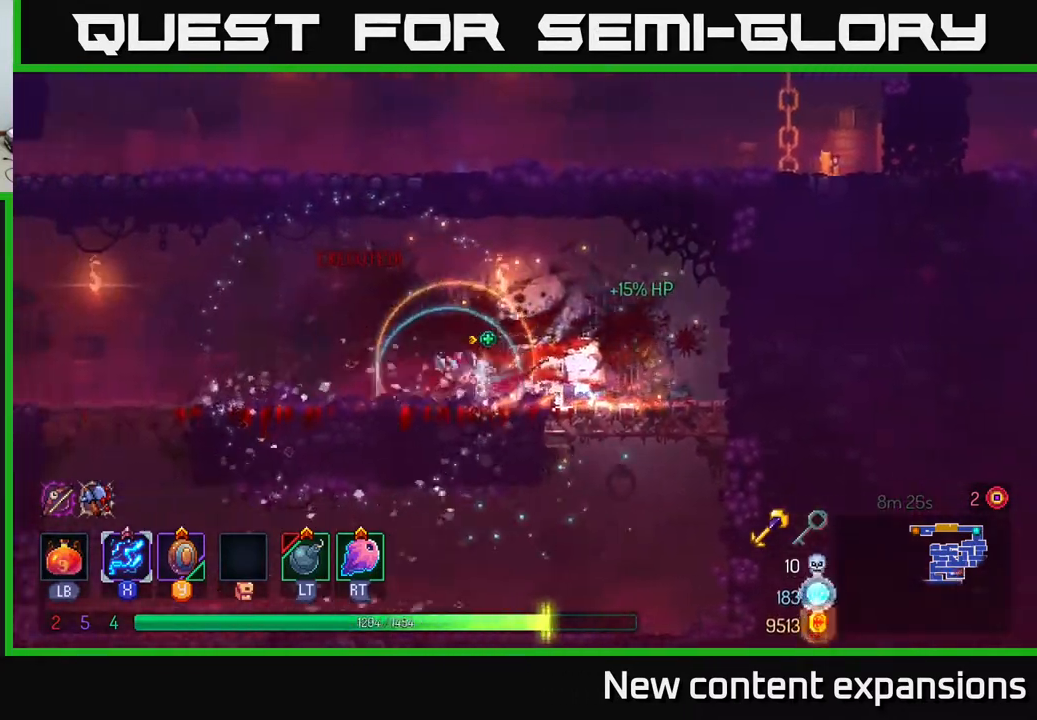
{"buttons": ["DPAD_LEFT"], "left_stick": "center", "right_stick": "center", "events": [[67, "B", "up"]]}
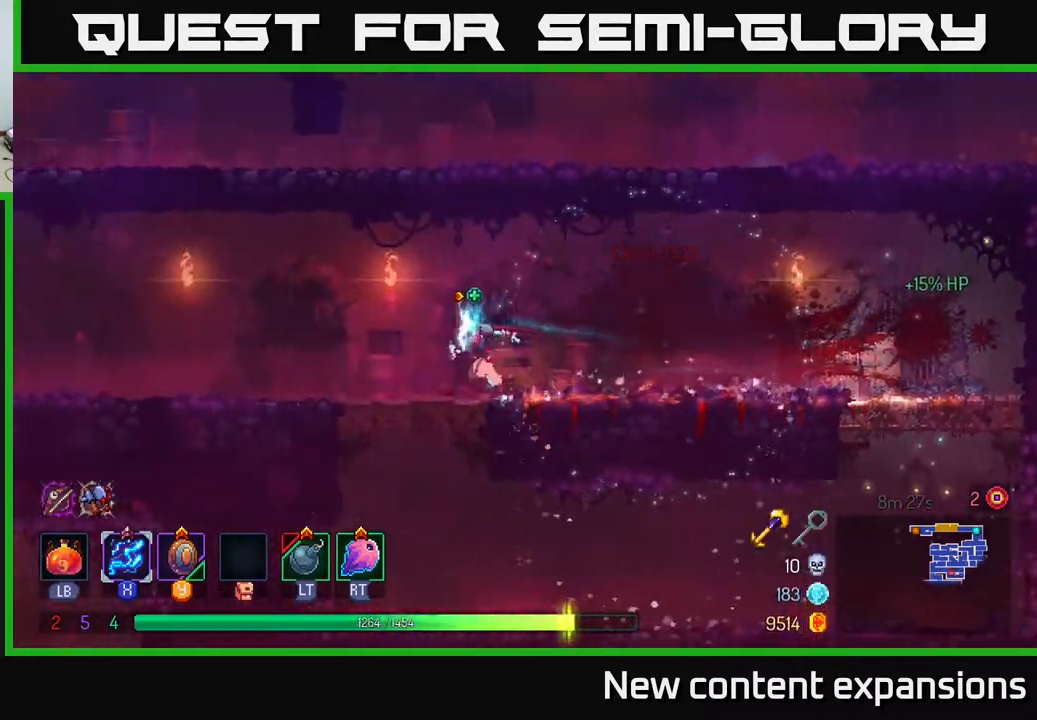
{"buttons": ["DPAD_RIGHT"], "left_stick": "center", "right_stick": "center", "events": [[67, "DPAD_DOWN", "down"], [83, "A", "down"], [83, "DPAD_LEFT", "up"], [150, "A", "up"], [233, "A", "down"], [267, "DPAD_RIGHT", "down"], [300, "A", "up"], [300, "B", "down"], [300, "DPAD_DOWN", "up"], [433, "B", "up"]]}
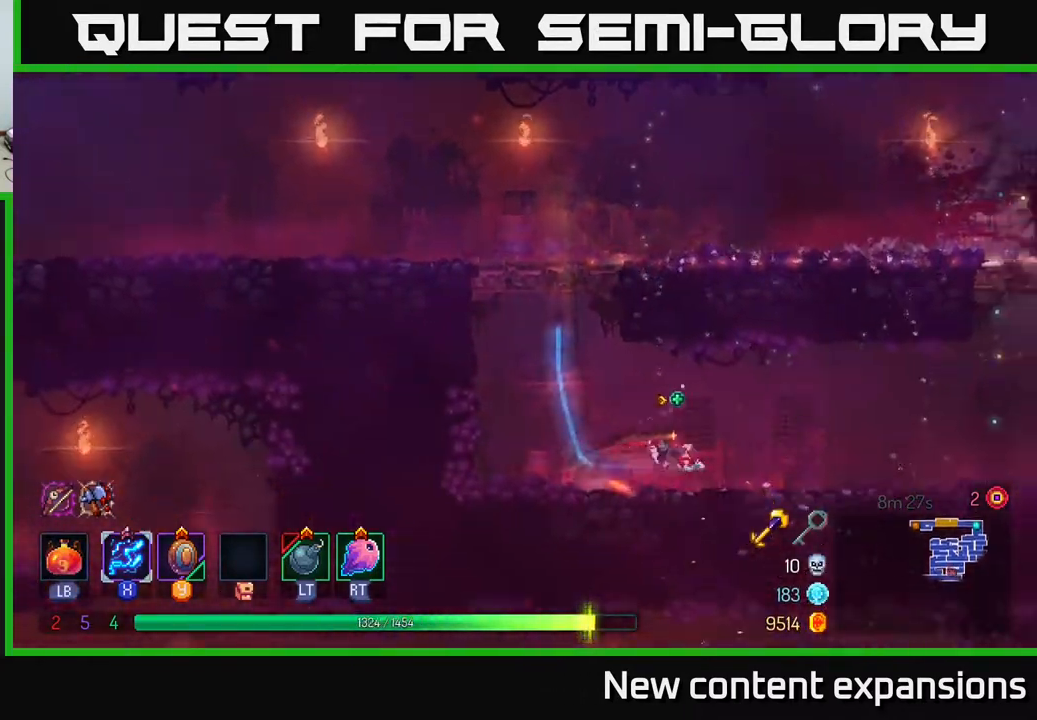
{"buttons": [], "left_stick": "center", "right_stick": "center", "events": [[500, "DPAD_RIGHT", "up"]]}